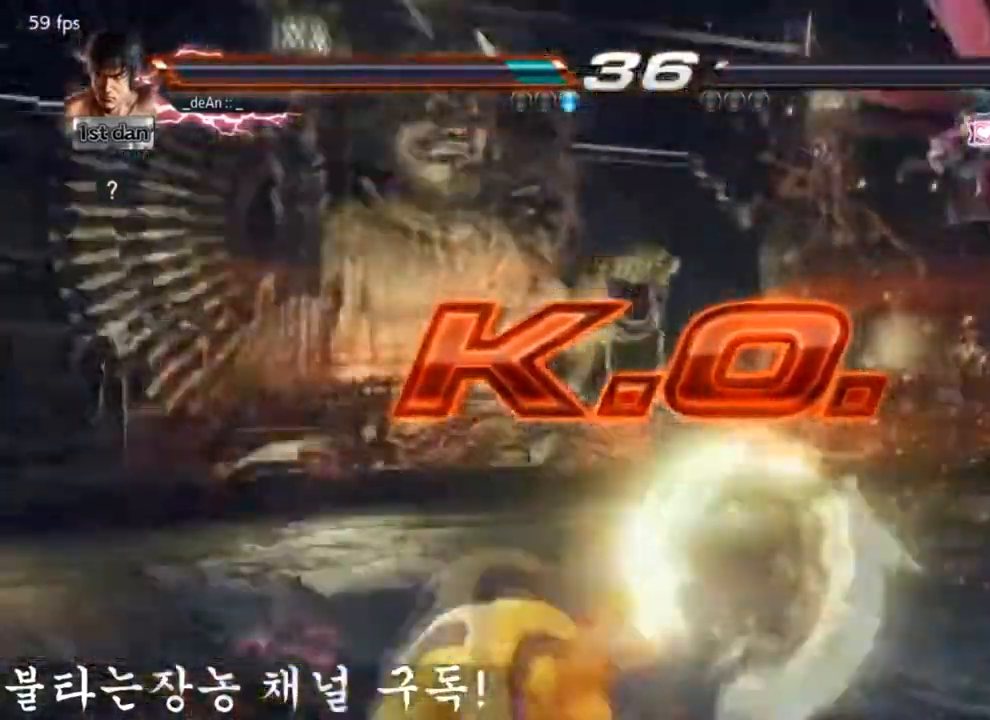
Gameplay with a controller (arcade stick); each line is a JSON object with the inputs held at the frame after it. "events" lists button and stick changes between this image and that frame as [ms after this image, input, new state], when the widget could be followed in between. Not read: L3 R3.
{"buttons": [], "left_stick": "center"}
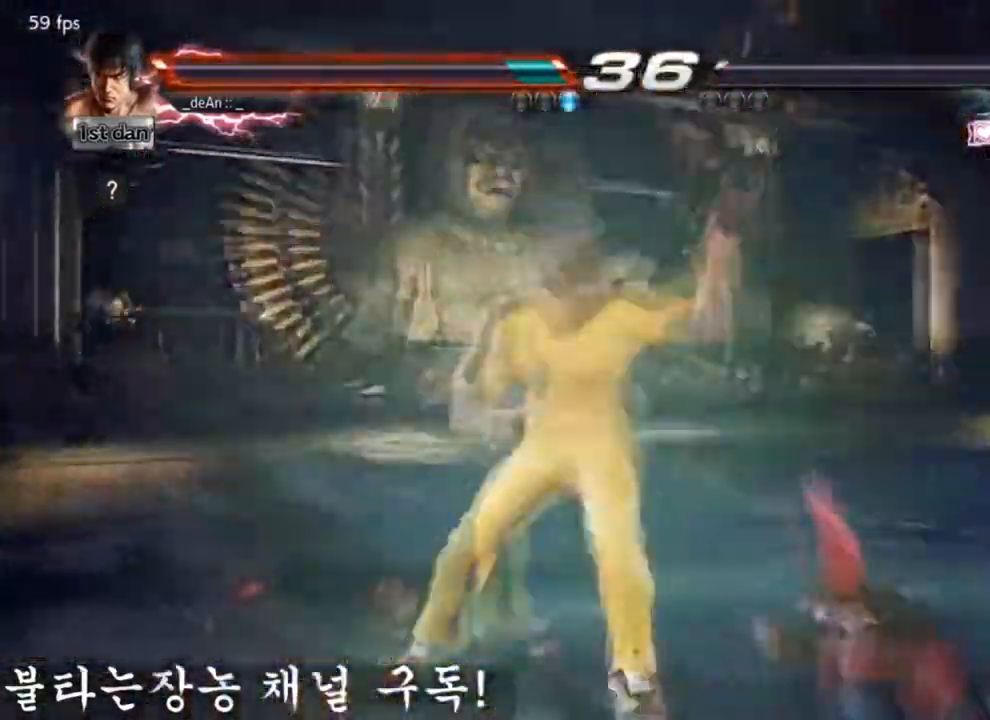
{"buttons": [], "left_stick": "center", "events": []}
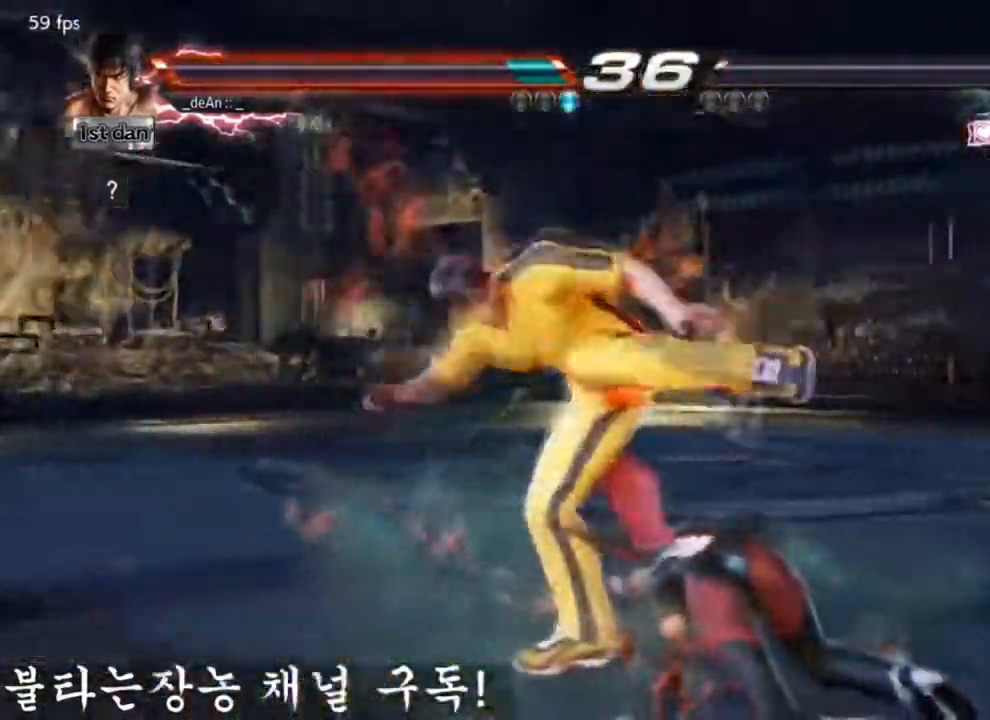
{"buttons": [], "left_stick": "center", "events": []}
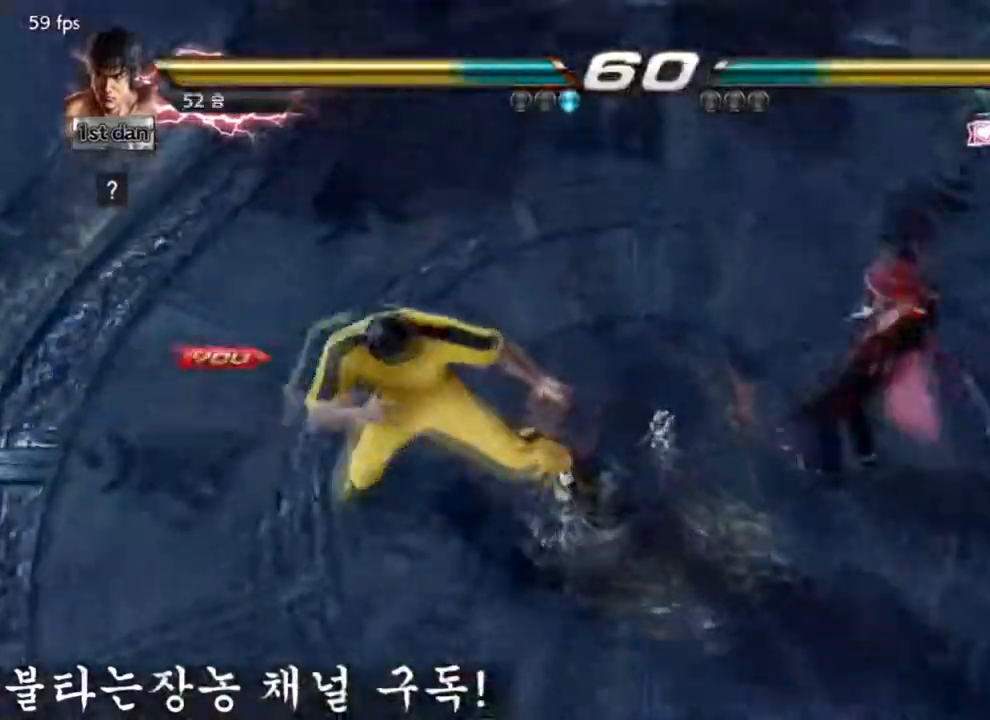
{"buttons": [], "left_stick": "center", "events": []}
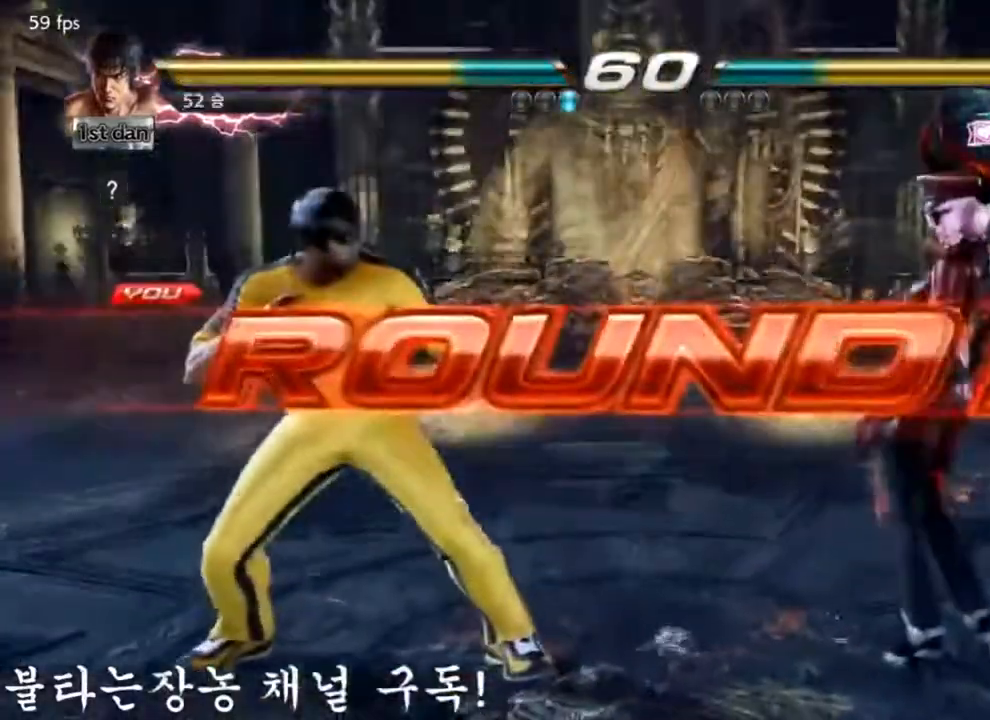
{"buttons": [], "left_stick": "center", "events": []}
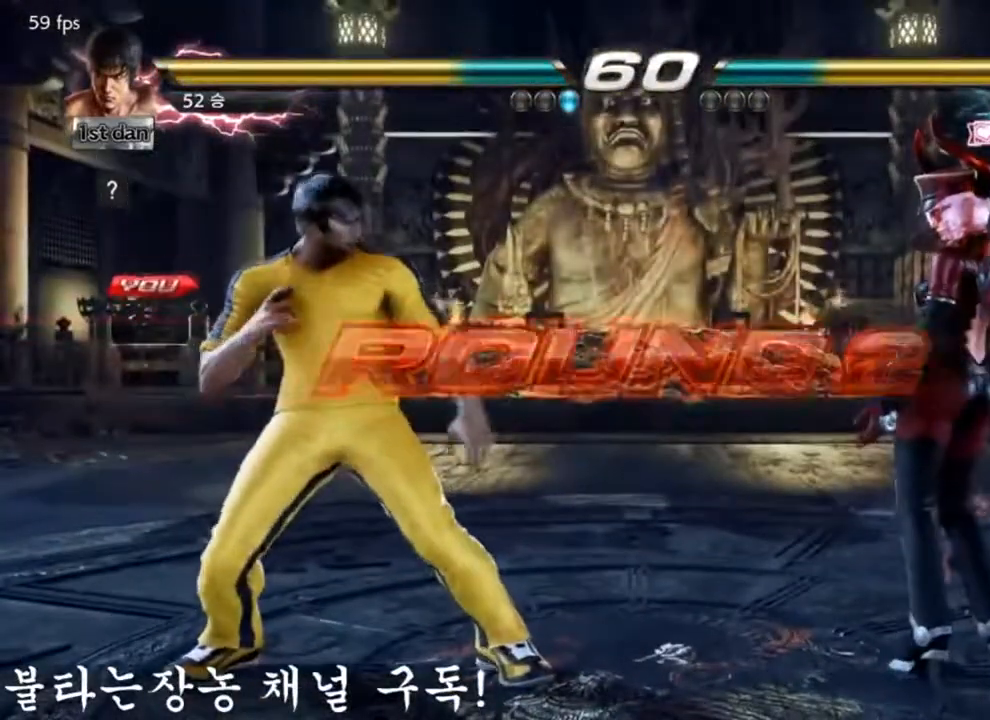
{"buttons": [], "left_stick": "center", "events": []}
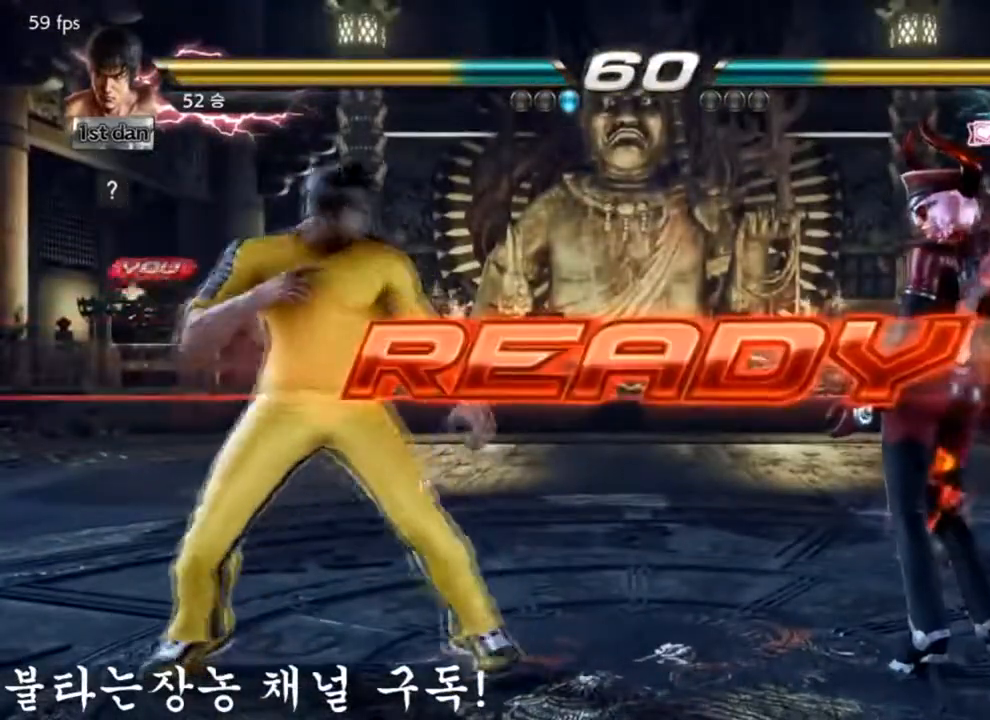
{"buttons": [], "left_stick": "center", "events": []}
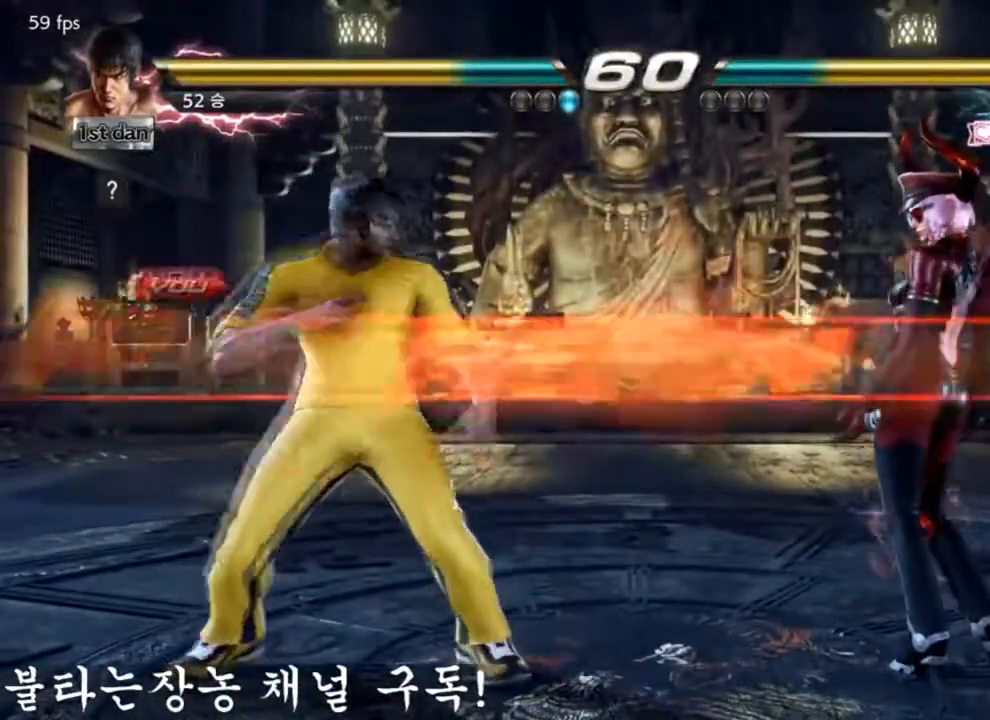
{"buttons": [], "left_stick": "center", "events": []}
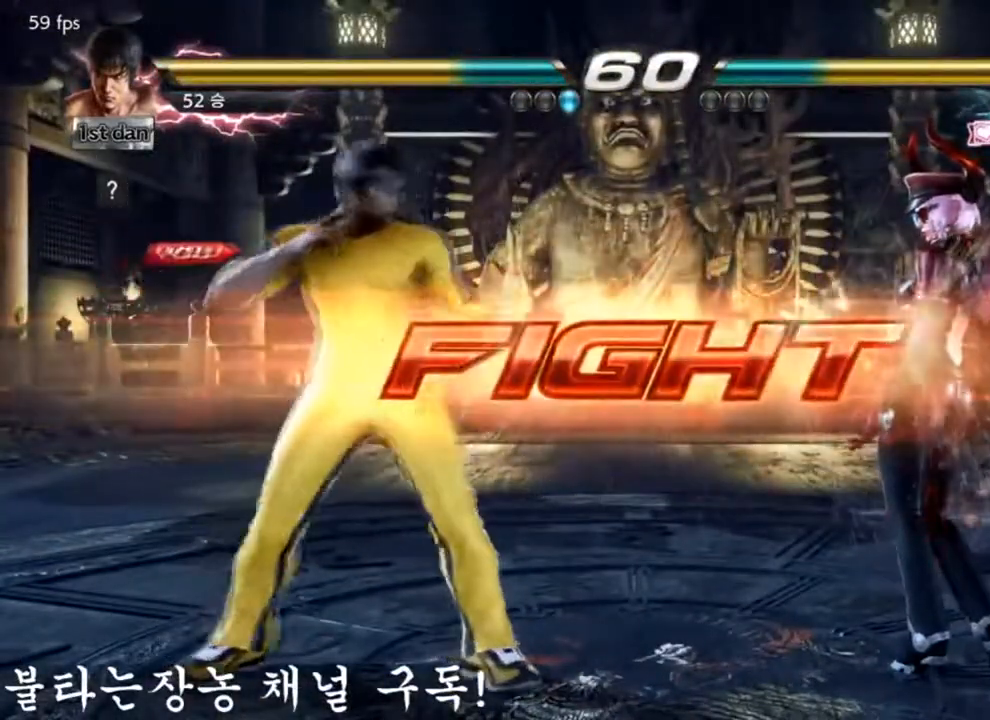
{"buttons": ["CIRCLE"], "left_stick": "center", "events": [[67, "left_stick", "down-left"], [100, "CIRCLE", "down"], [184, "CIRCLE", "up"], [267, "CIRCLE", "down"], [300, "left_stick", "center"], [350, "CIRCLE", "up"], [401, "CIRCLE", "down"]]}
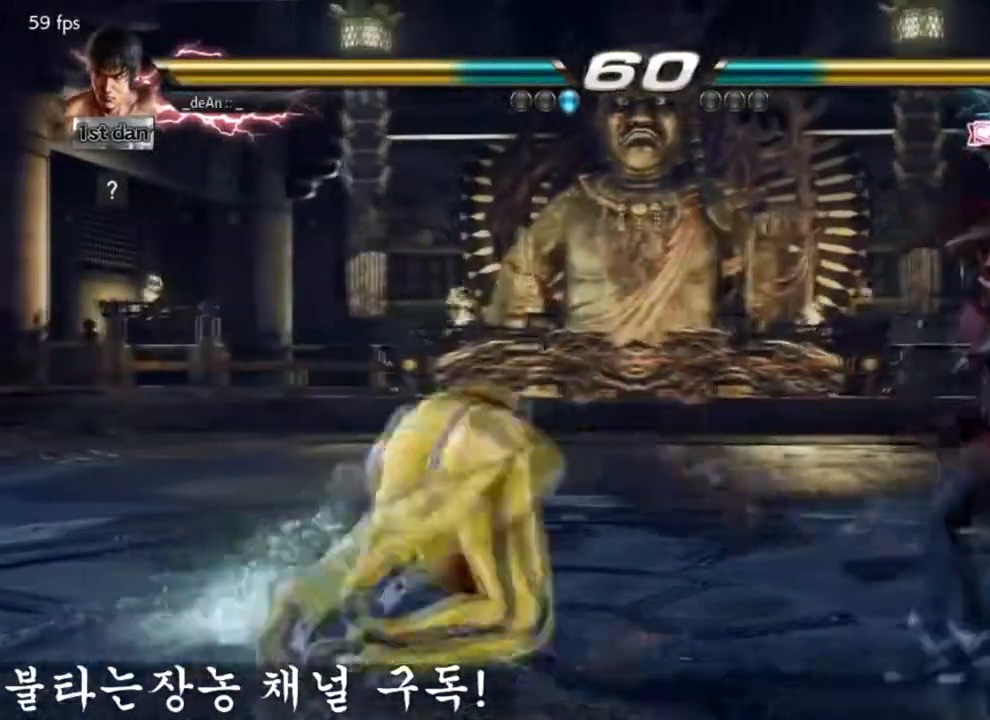
{"buttons": ["CIRCLE"], "left_stick": "center", "events": []}
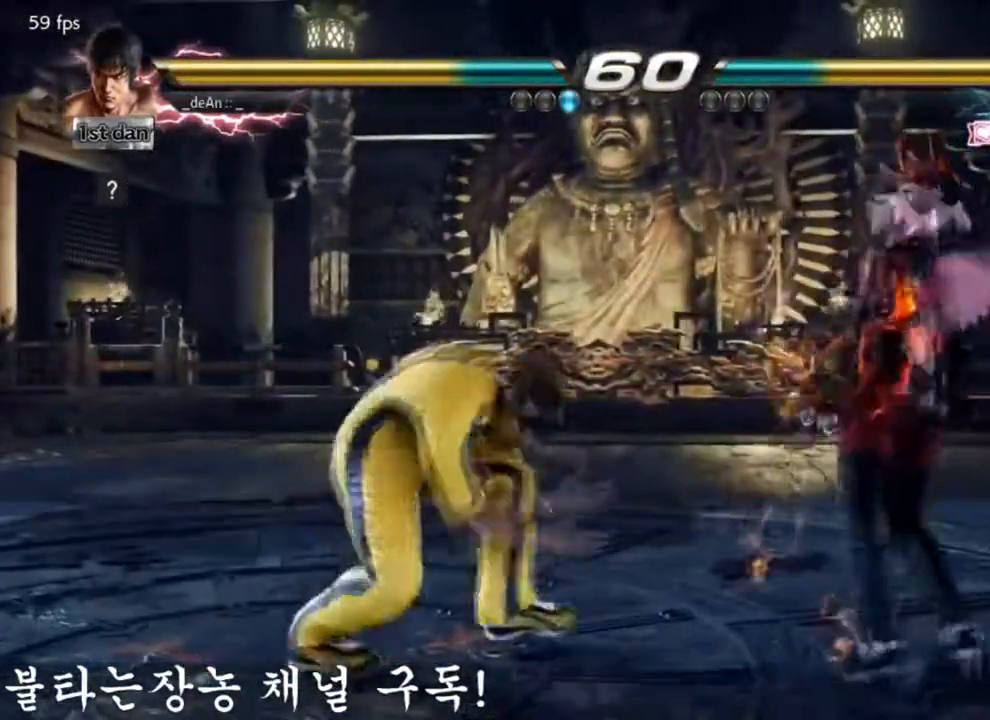
{"buttons": [], "left_stick": "left", "events": [[84, "CIRCLE", "up"], [167, "CIRCLE", "down"], [167, "left_stick", "left"], [317, "CIRCLE", "up"]]}
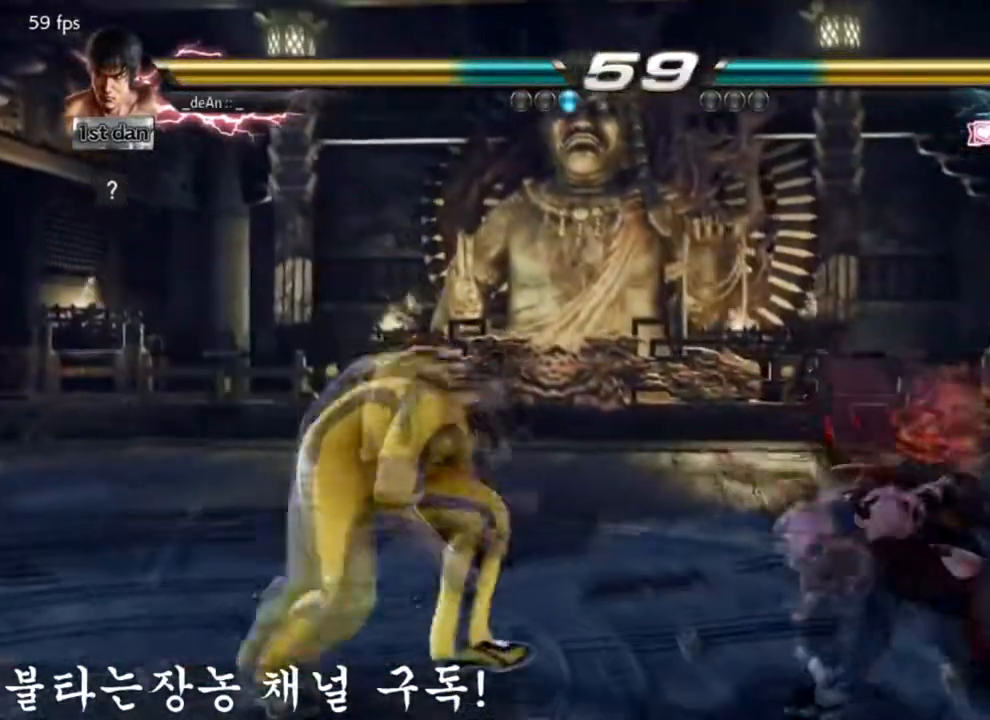
{"buttons": [], "left_stick": "left", "events": []}
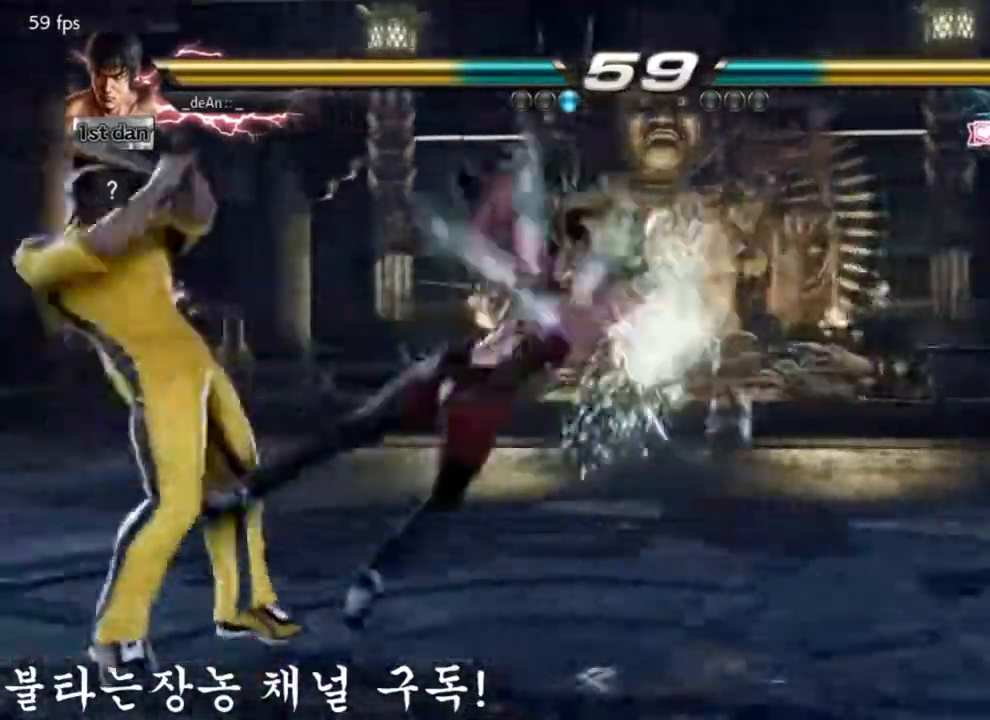
{"buttons": [], "left_stick": "center", "events": [[284, "SQUARE", "down"], [367, "left_stick", "center"], [434, "SQUARE", "up"]]}
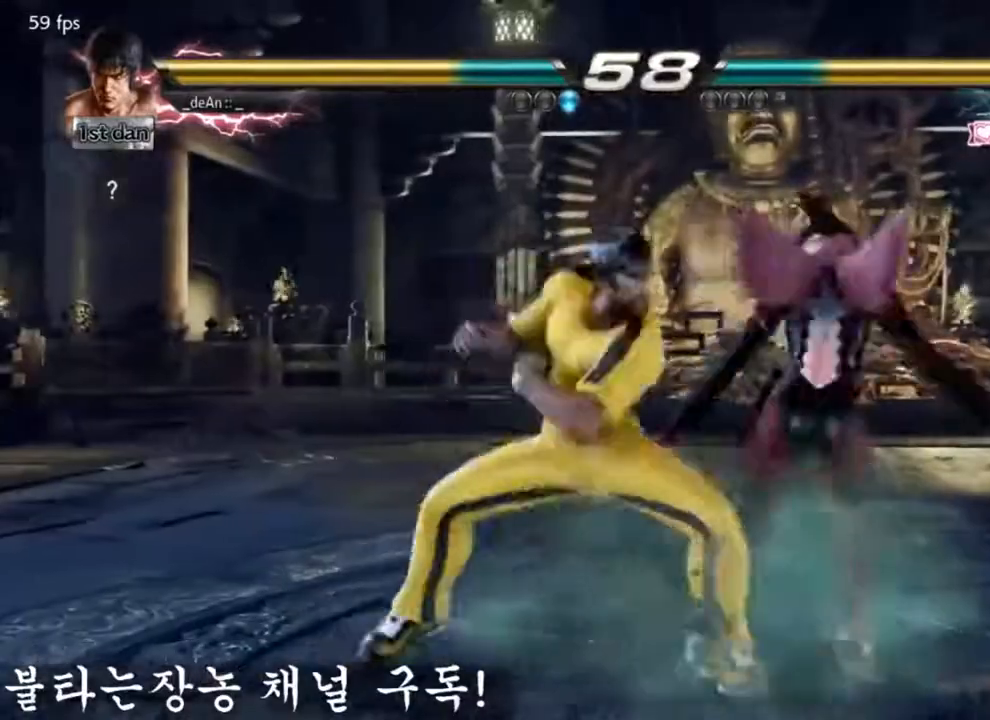
{"buttons": [], "left_stick": "center", "events": [[317, "SQUARE", "down"], [467, "SQUARE", "up"]]}
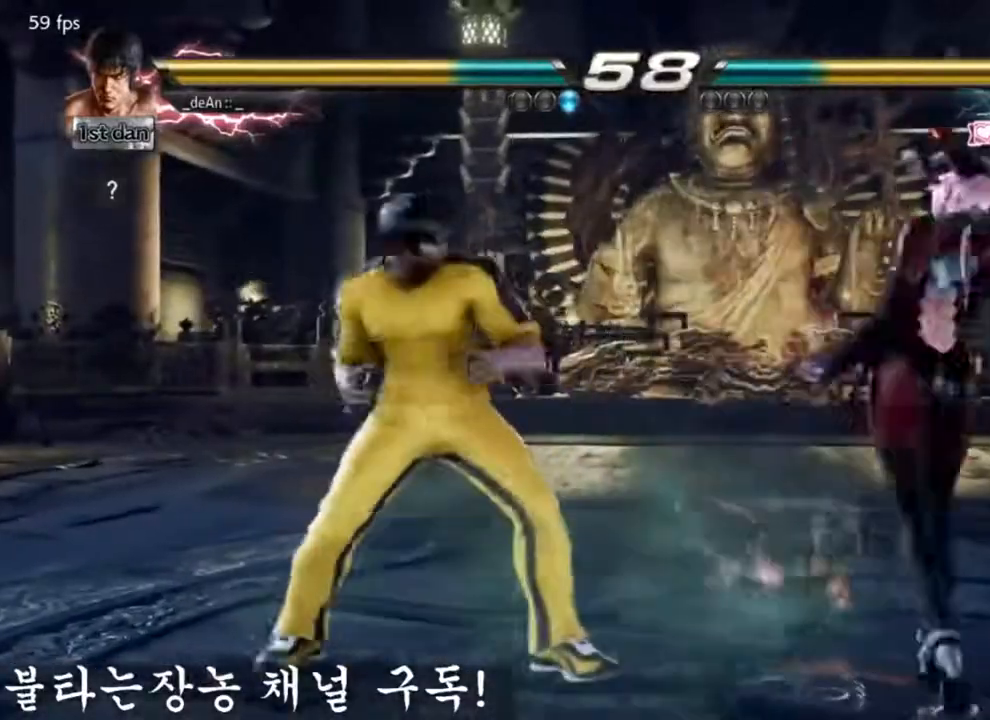
{"buttons": ["CROSS"], "left_stick": "left", "events": [[317, "left_stick", "left"], [351, "CIRCLE", "down"], [468, "CIRCLE", "up"], [484, "CROSS", "down"]]}
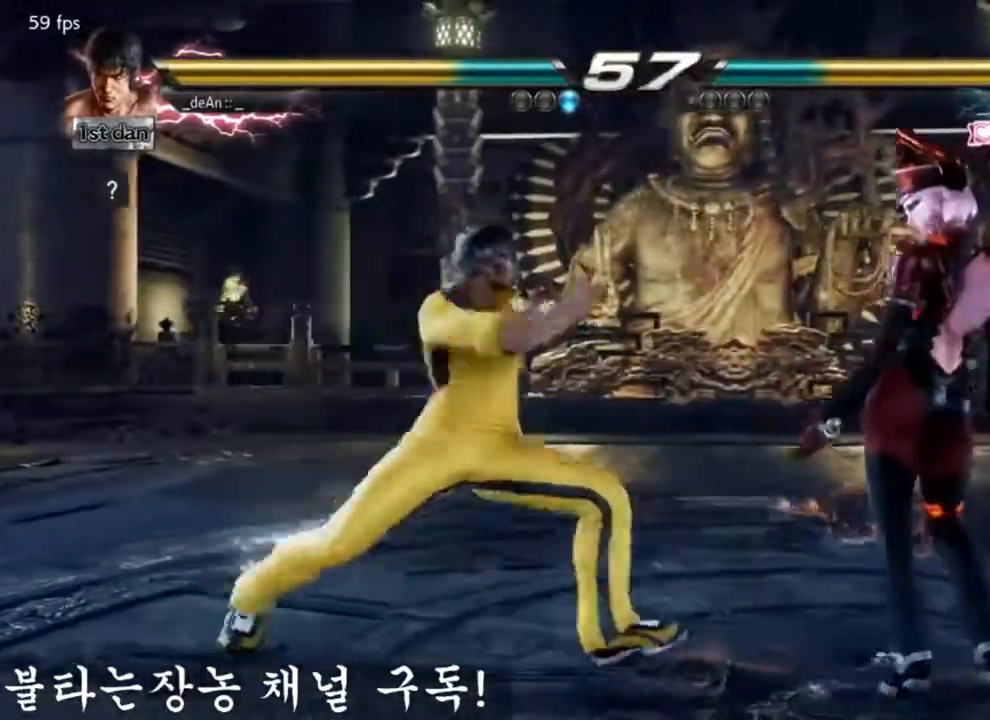
{"buttons": ["CROSS"], "left_stick": "center", "events": [[100, "CROSS", "up"], [183, "CROSS", "down"], [434, "CROSS", "up"], [484, "CROSS", "down"], [500, "left_stick", "center"]]}
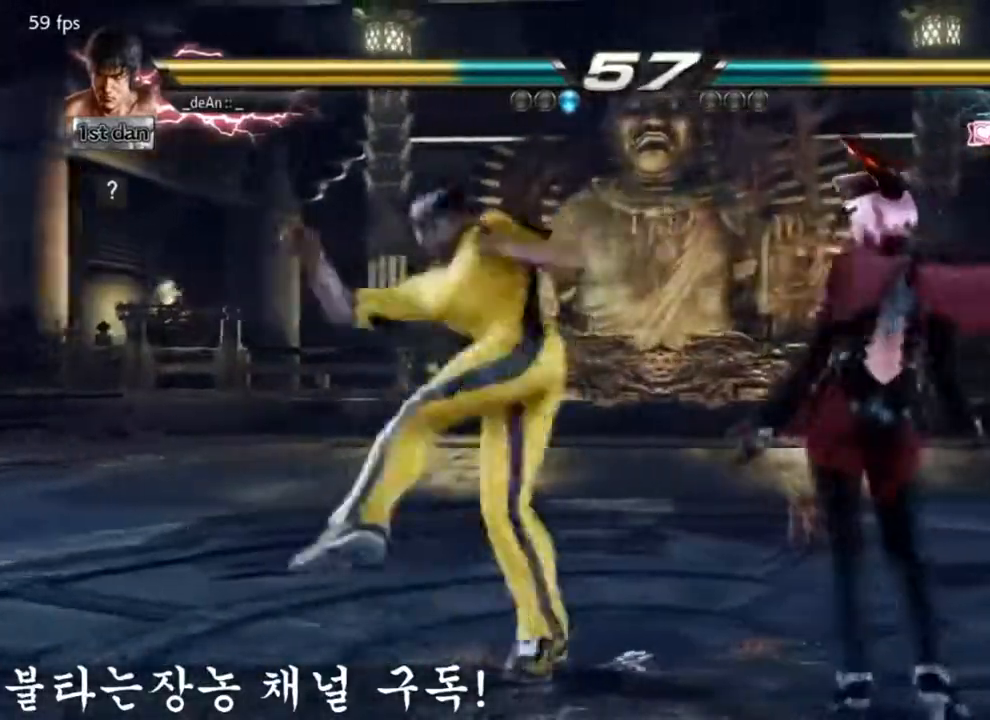
{"buttons": [], "left_stick": "center", "events": [[201, "CROSS", "up"]]}
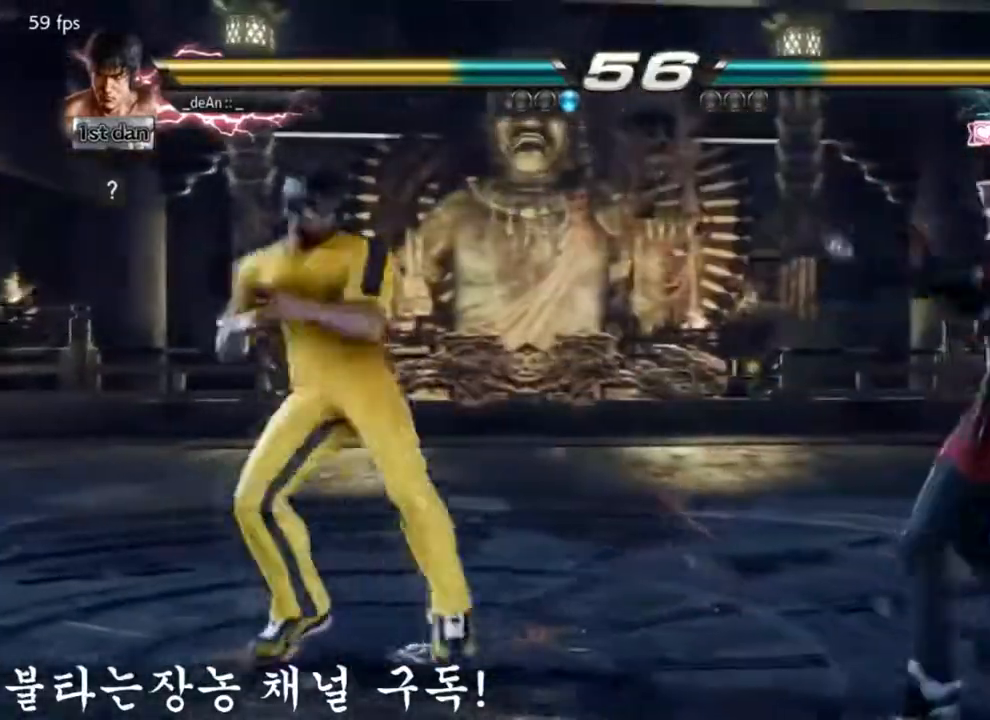
{"buttons": [], "left_stick": "down", "events": [[50, "left_stick", "left"], [484, "left_stick", "down"]]}
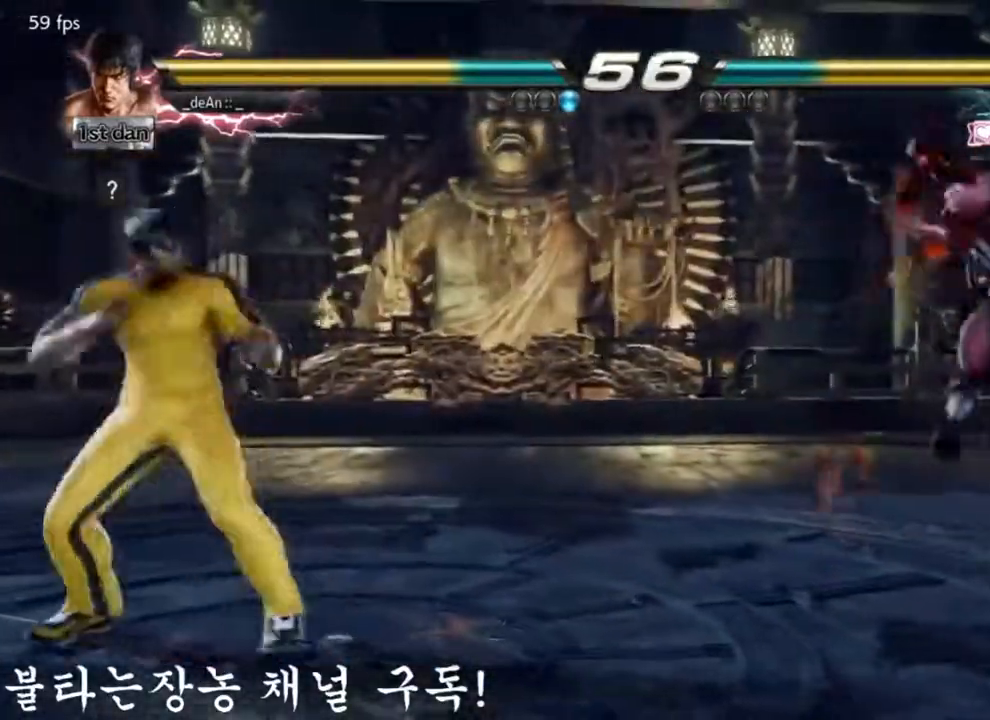
{"buttons": [], "left_stick": "center", "events": [[17, "TRIANGLE", "down"], [67, "TRIANGLE", "up"], [117, "left_stick", "right"], [134, "CIRCLE", "down"], [167, "left_stick", "center"], [234, "CIRCLE", "up"]]}
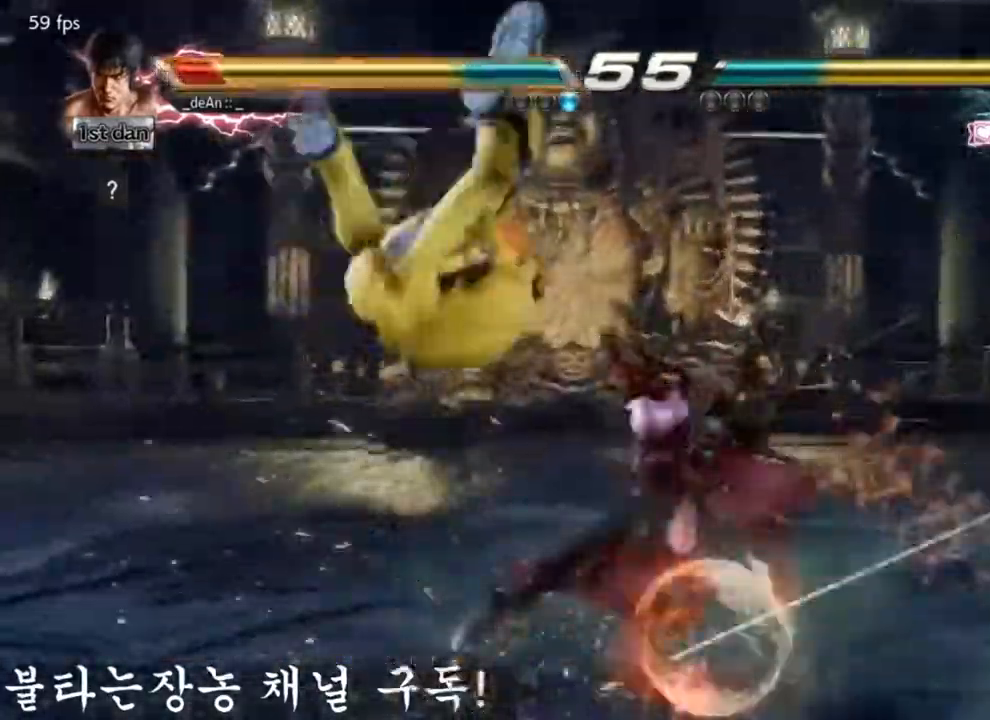
{"buttons": ["SQUARE"], "left_stick": "left", "events": [[150, "left_stick", "left"], [250, "SQUARE", "down"], [367, "SQUARE", "up"], [450, "SQUARE", "down"]]}
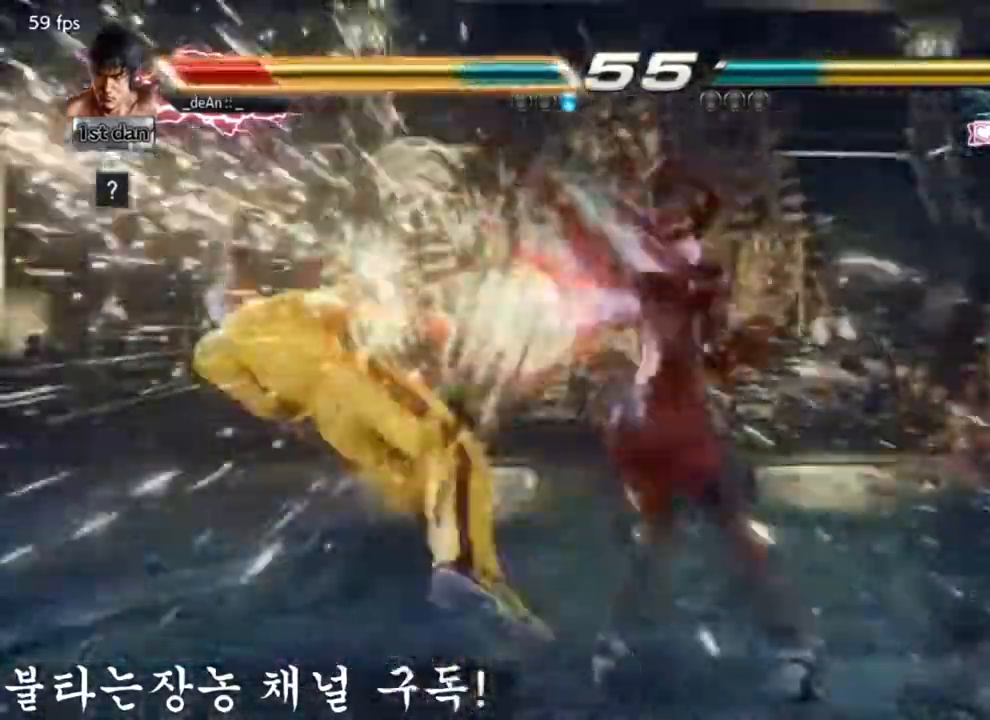
{"buttons": [], "left_stick": "center", "events": [[67, "SQUARE", "up"], [101, "SQUARE", "down"], [301, "SQUARE", "up"], [451, "left_stick", "center"]]}
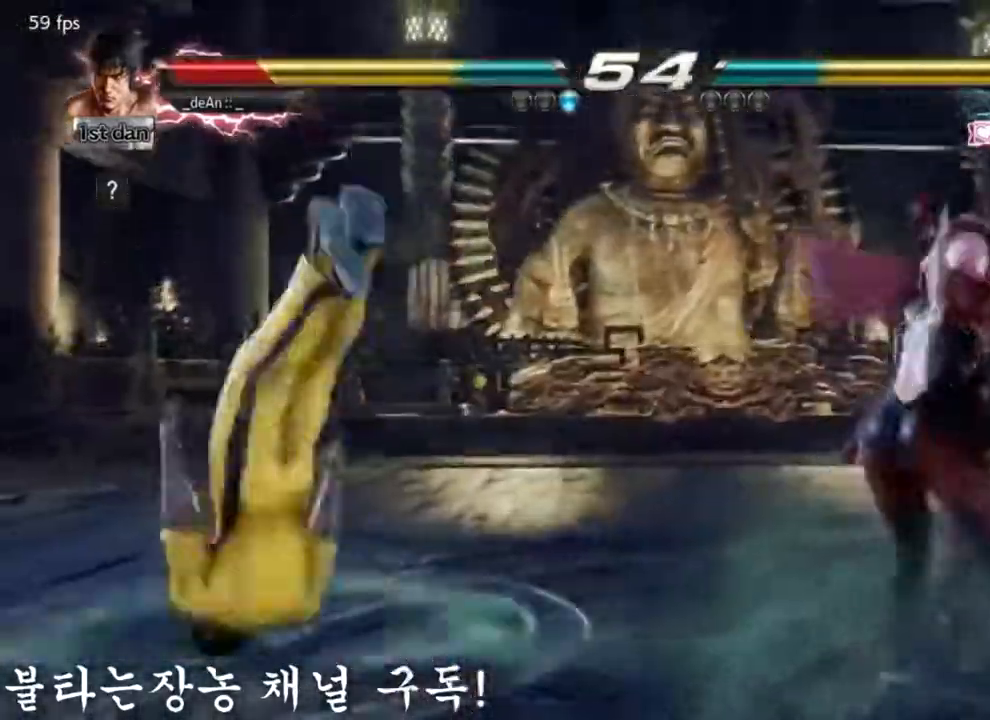
{"buttons": ["SQUARE"], "left_stick": "left", "events": [[50, "left_stick", "left"], [267, "SQUARE", "down"], [400, "SQUARE", "up"], [467, "SQUARE", "down"]]}
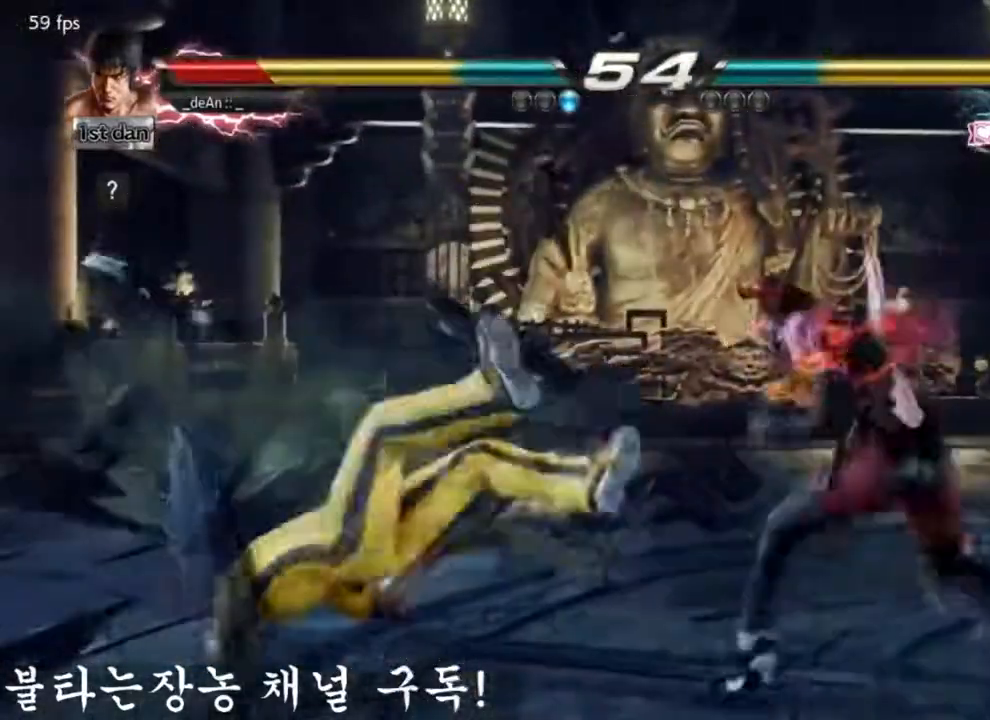
{"buttons": [], "left_stick": "left", "events": [[134, "SQUARE", "up"]]}